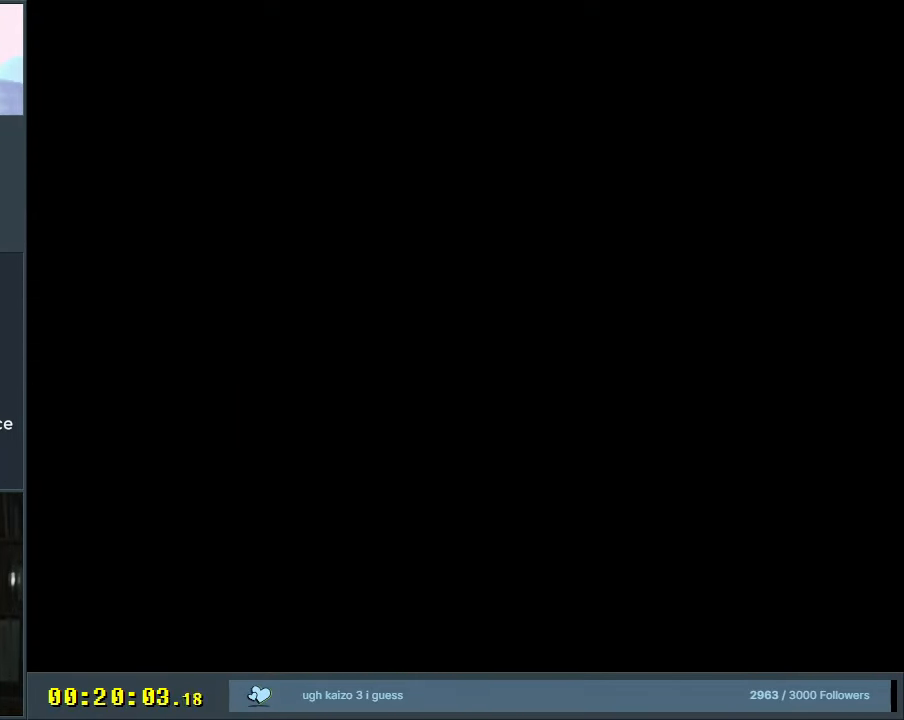
Gameplay with a controller (Nintendo layout); each line is a JSON object with the inputs held at the frame after it. "events" lists button and stick changes between this image and that frame as [ms after this image, input, new state], when the widget could be followed in between. Not read: L3 R3.
{"buttons": ["B", "Y"], "events": [[300, "B", "down"], [300, "Y", "down"], [333, "DPAD_RIGHT", "down"], [467, "DPAD_RIGHT", "up"]]}
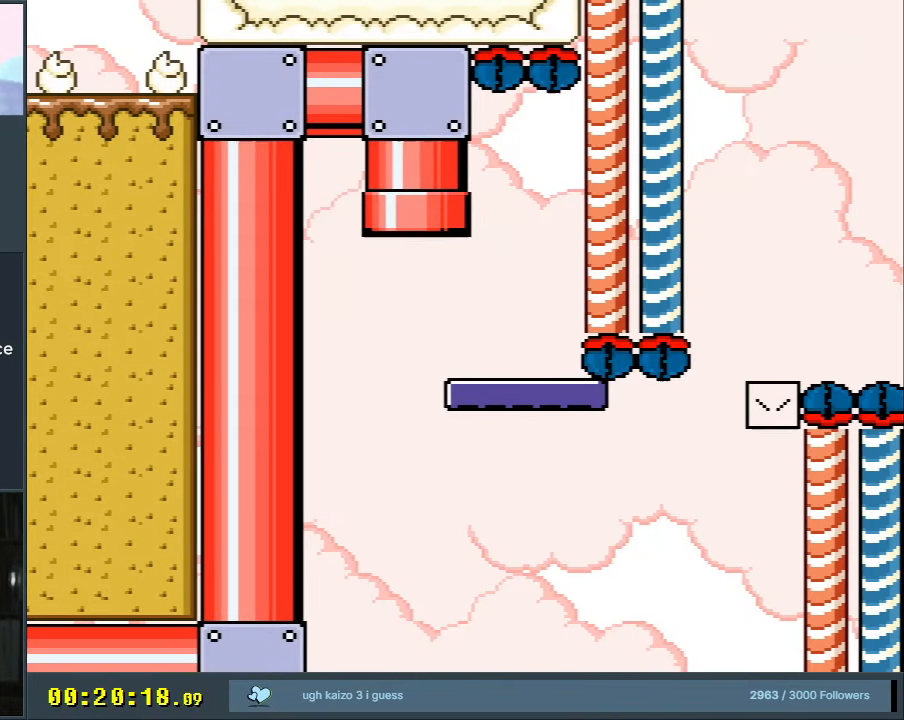
{"buttons": ["Y", "DPAD_RIGHT"], "events": [[50, "DPAD_RIGHT", "down"], [250, "B", "up"]]}
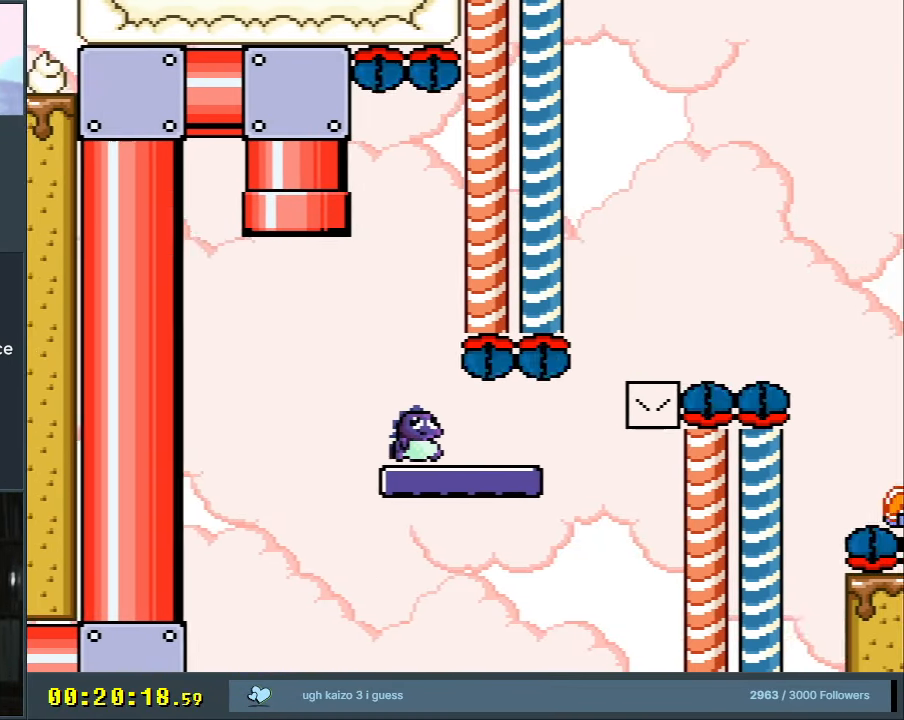
{"buttons": ["B", "Y", "DPAD_RIGHT"], "events": [[133, "B", "down"]]}
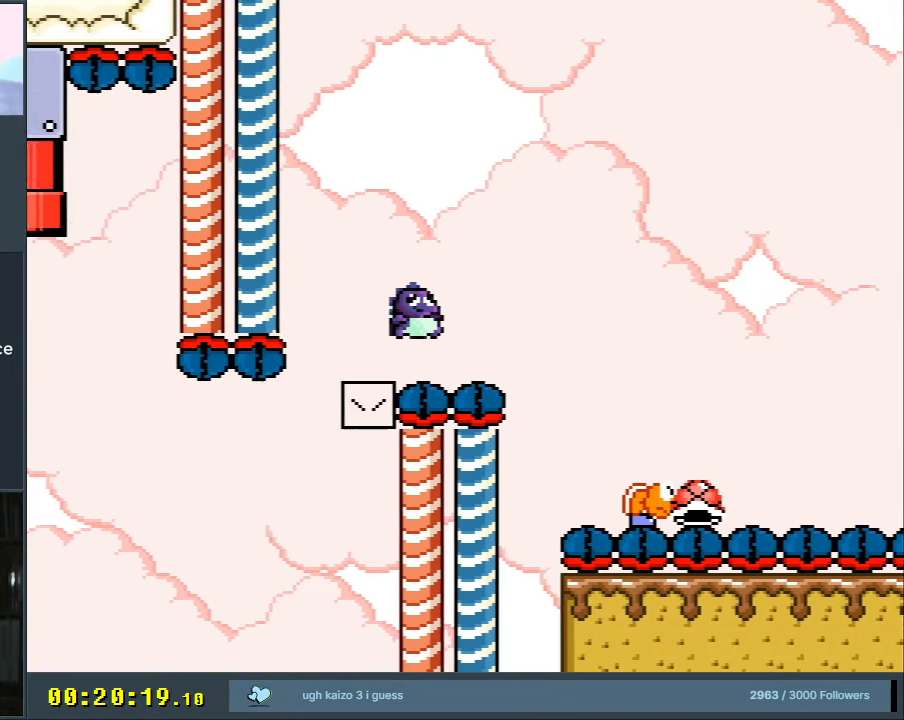
{"buttons": ["B", "Y", "DPAD_UP", "DPAD_LEFT"], "events": [[400, "B", "up"], [417, "DPAD_UP", "down"], [433, "DPAD_RIGHT", "up"], [467, "B", "down"], [467, "DPAD_LEFT", "down"]]}
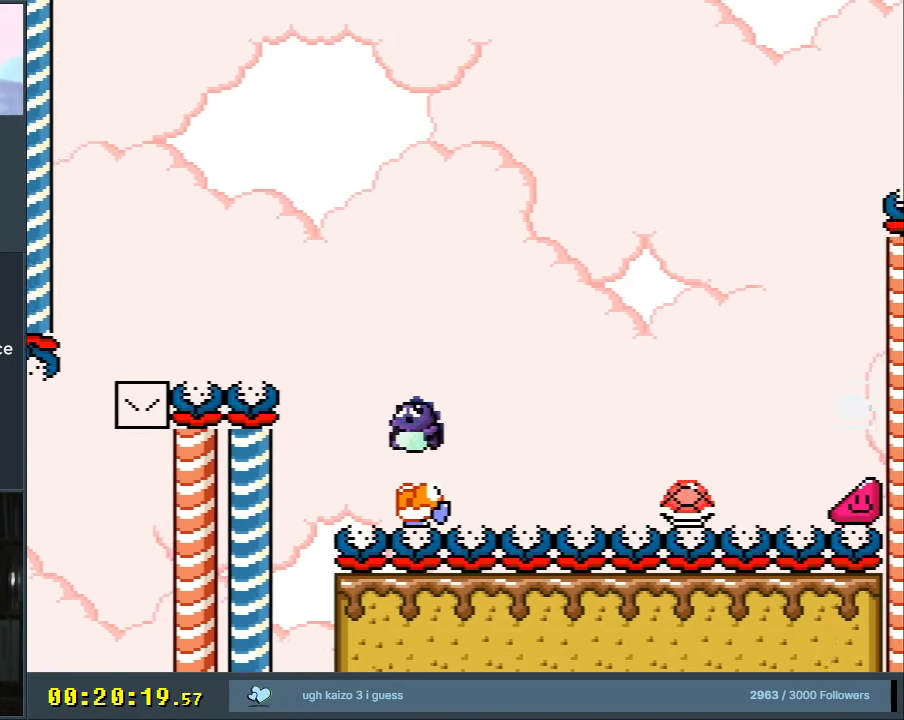
{"buttons": ["B", "Y", "DPAD_RIGHT"], "events": [[33, "DPAD_LEFT", "up"], [50, "DPAD_RIGHT", "down"], [50, "DPAD_UP", "up"], [267, "B", "up"], [333, "B", "down"]]}
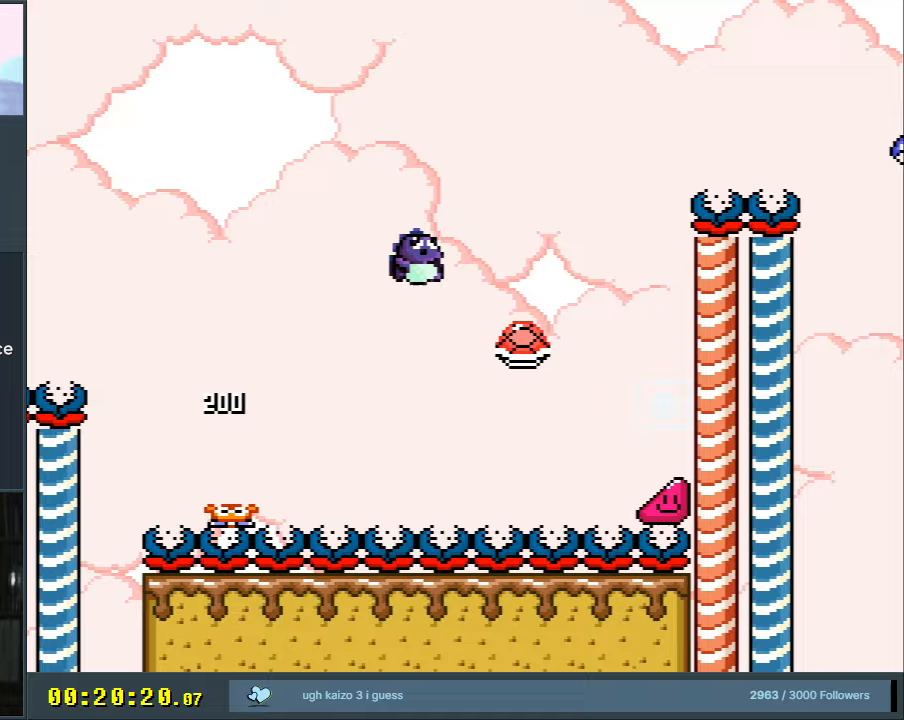
{"buttons": ["B", "Y", "DPAD_RIGHT"], "events": []}
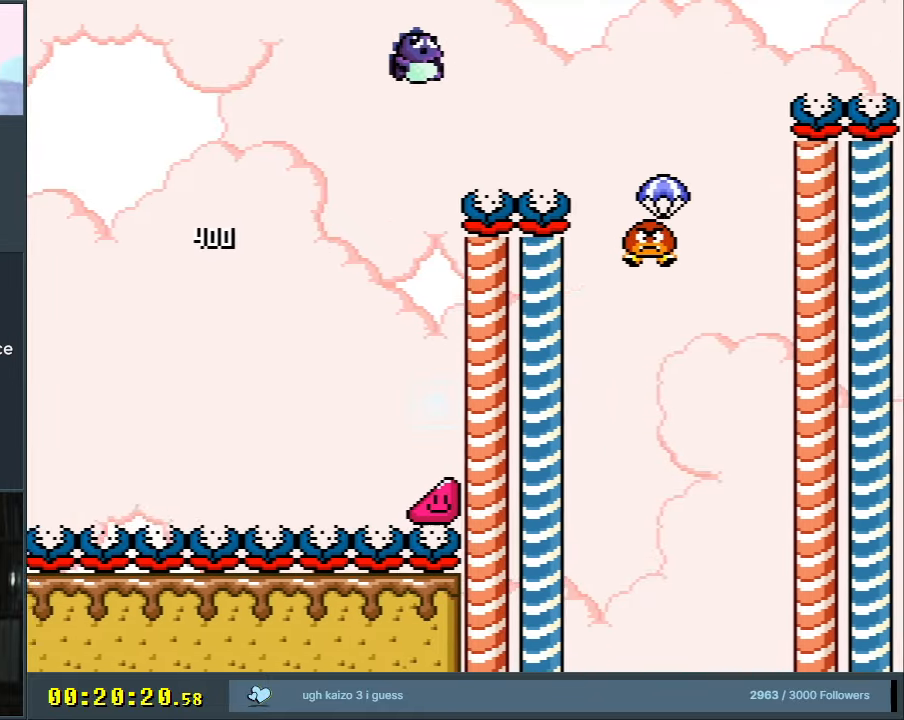
{"buttons": ["B", "Y", "DPAD_RIGHT"], "events": []}
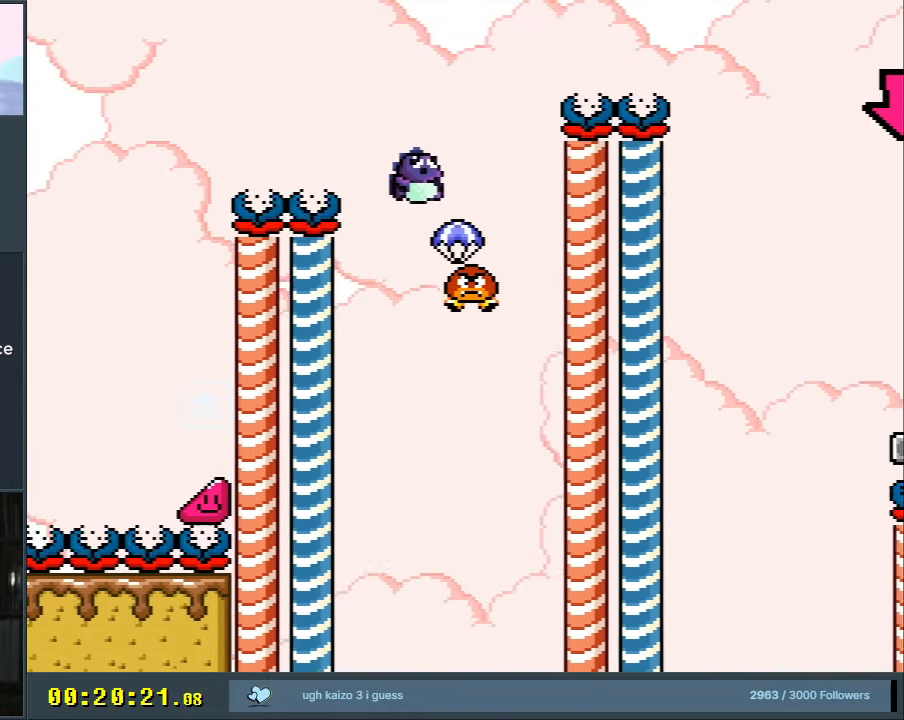
{"buttons": ["B", "Y", "DPAD_RIGHT"], "events": [[33, "DPAD_RIGHT", "up"], [33, "DPAD_UP", "down"], [67, "DPAD_LEFT", "down"], [67, "DPAD_UP", "up"], [117, "DPAD_LEFT", "up"], [117, "DPAD_UP", "down"], [150, "DPAD_RIGHT", "down"], [150, "DPAD_UP", "up"]]}
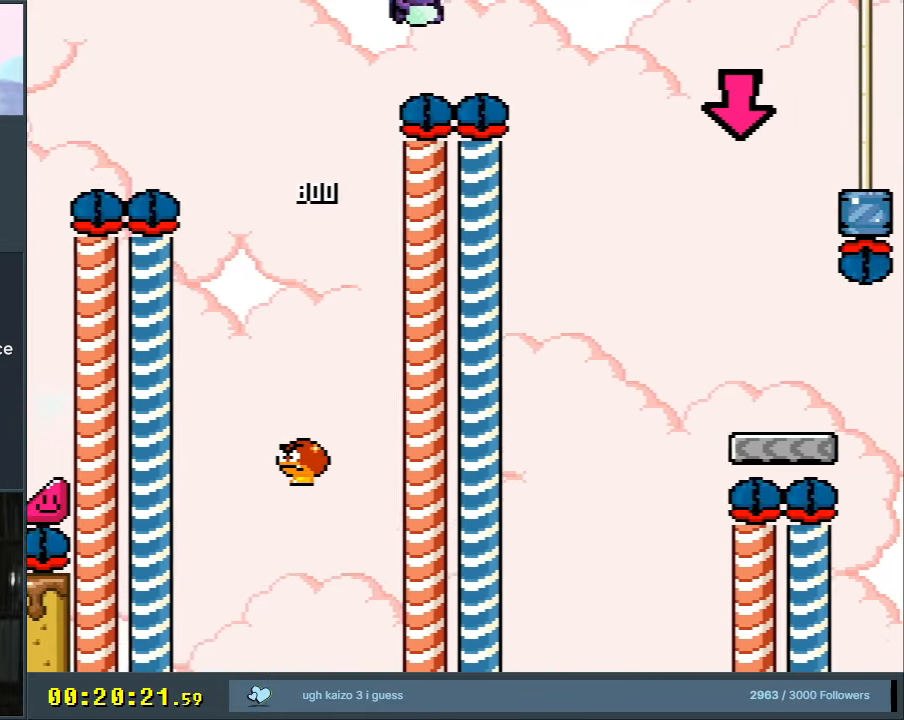
{"buttons": ["B", "Y", "DPAD_RIGHT"], "events": []}
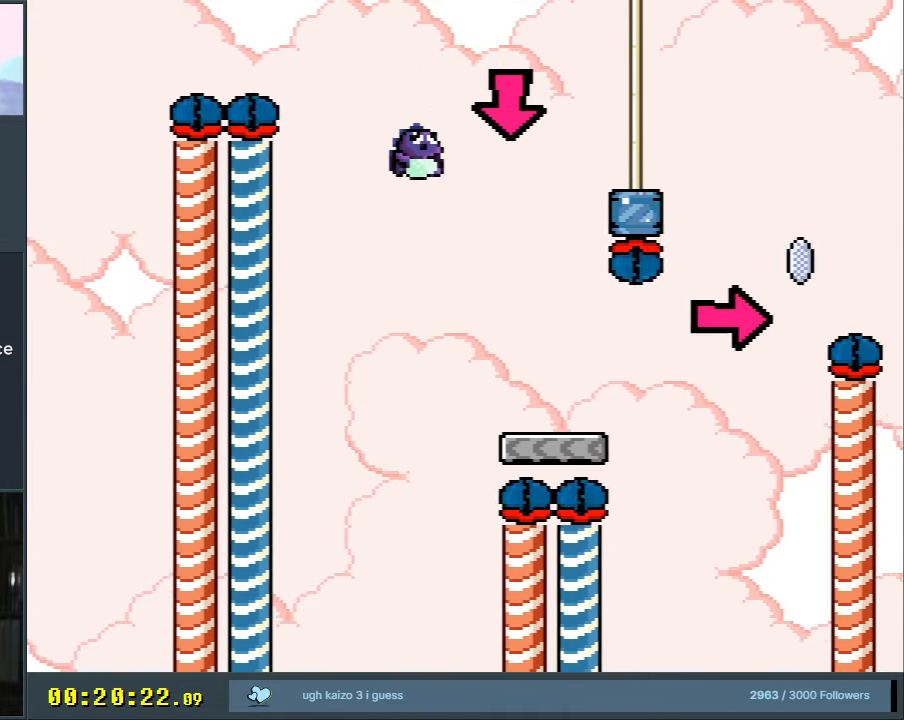
{"buttons": ["B", "Y", "DPAD_RIGHT"], "events": [[83, "B", "up"], [383, "B", "down"]]}
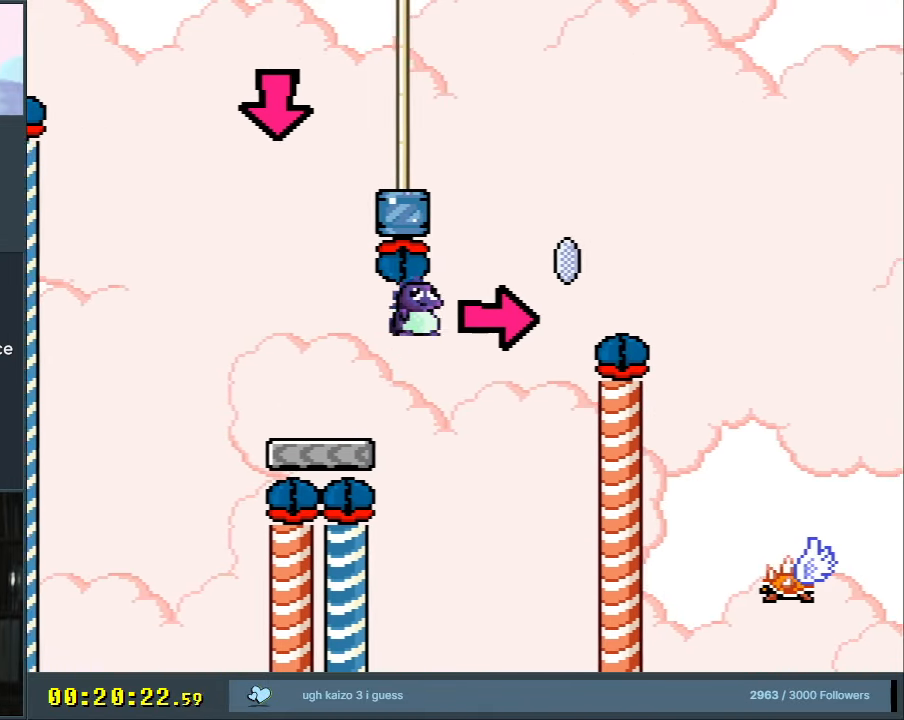
{"buttons": [], "events": [[317, "DPAD_RIGHT", "up"], [400, "Y", "up"], [433, "B", "up"]]}
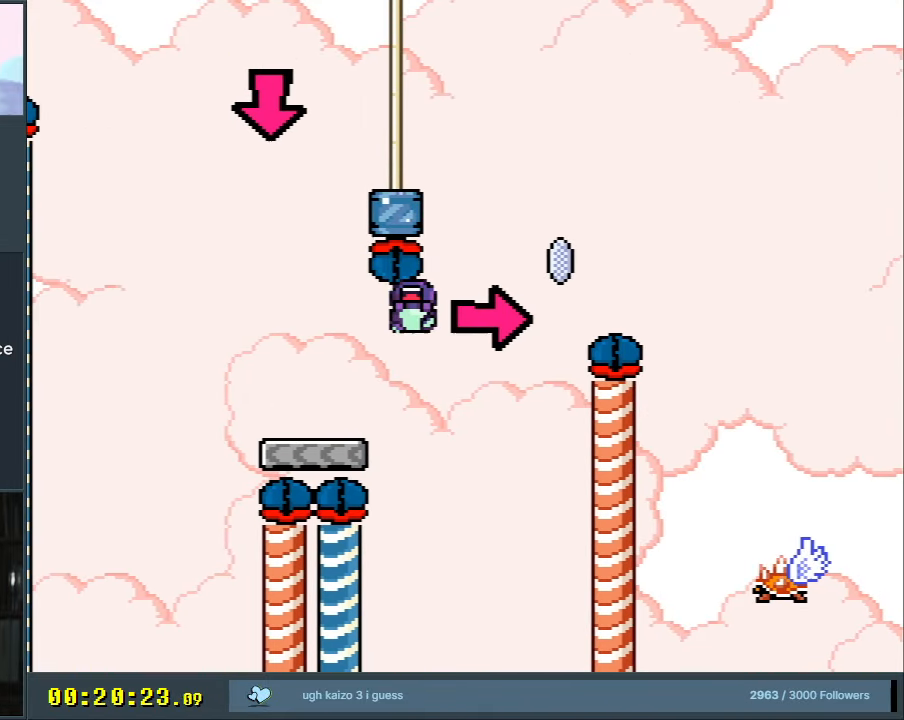
{"buttons": [], "events": []}
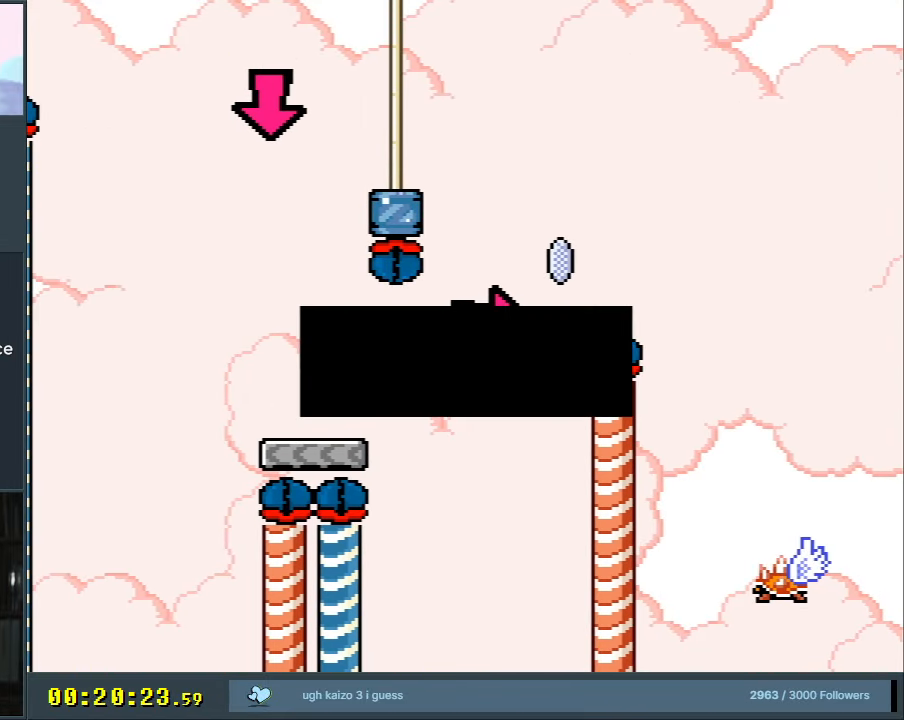
{"buttons": [], "events": [[383, "A", "down"], [467, "A", "up"]]}
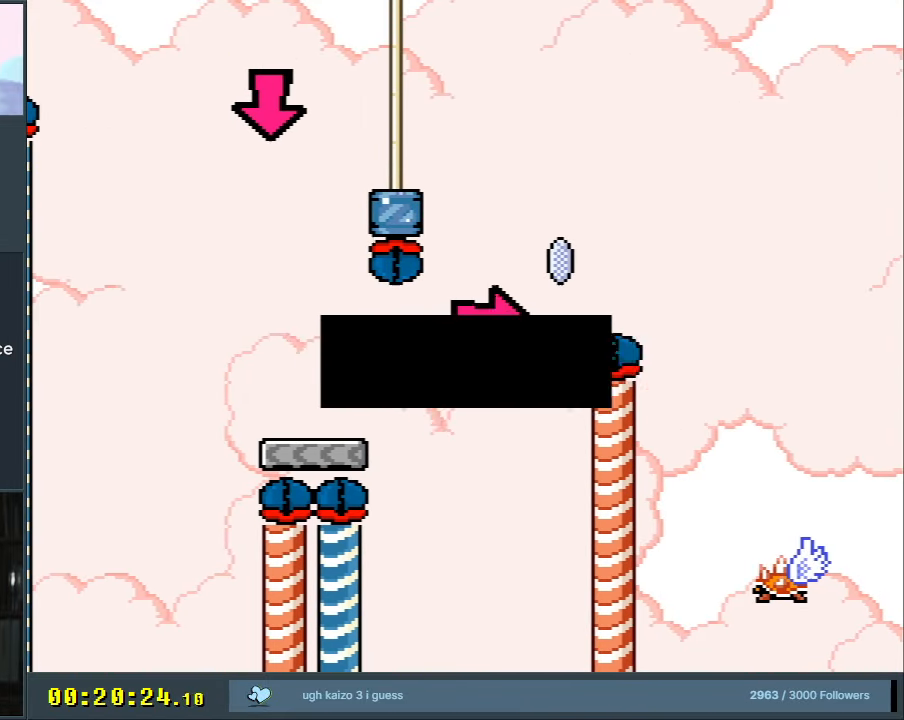
{"buttons": [], "events": [[67, "A", "down"], [200, "A", "up"]]}
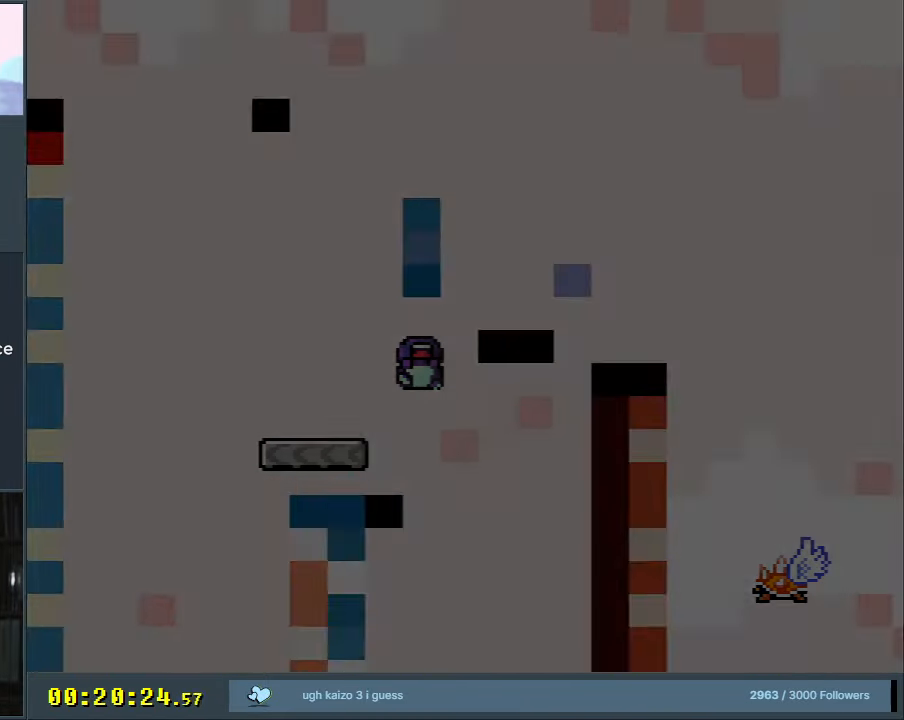
{"buttons": ["A", "X"], "events": [[50, "A", "down"], [67, "X", "down"]]}
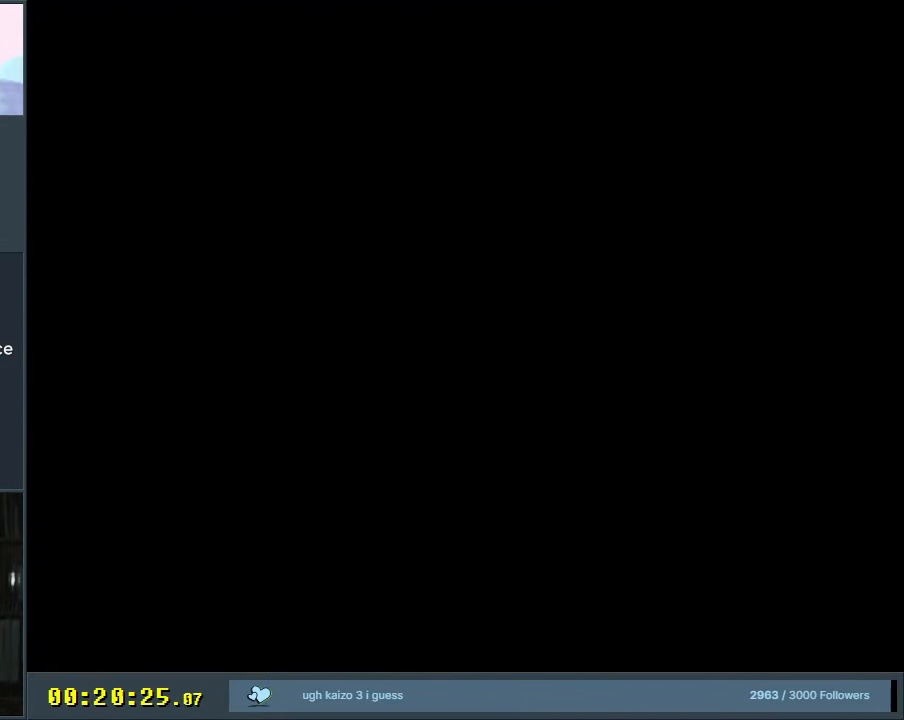
{"buttons": ["A", "X"], "events": []}
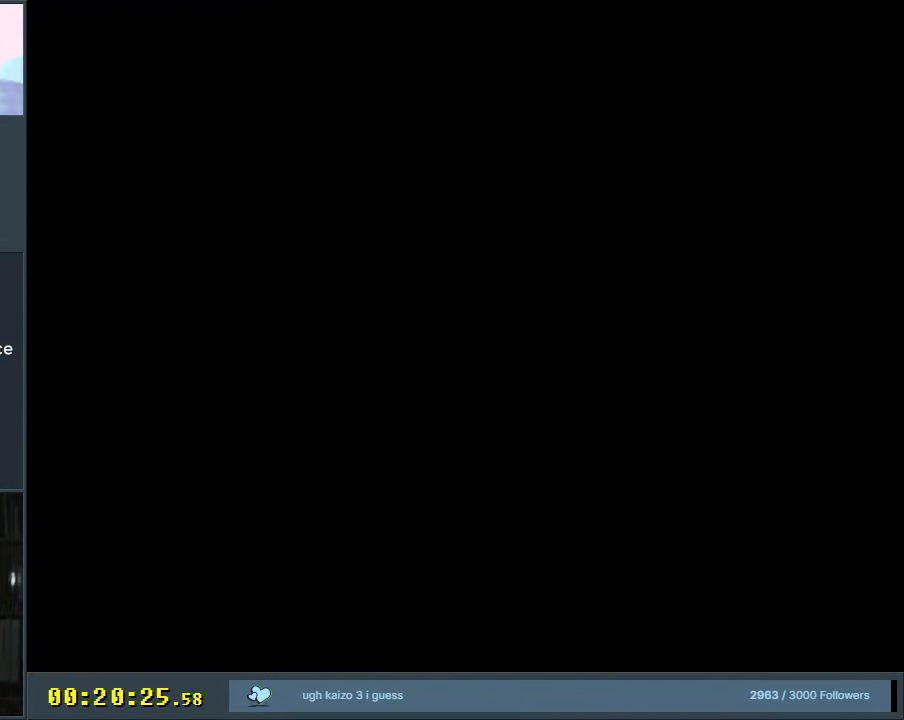
{"buttons": ["A", "X", "DPAD_RIGHT"], "events": [[167, "B", "down"], [183, "B", "up"], [500, "DPAD_RIGHT", "down"]]}
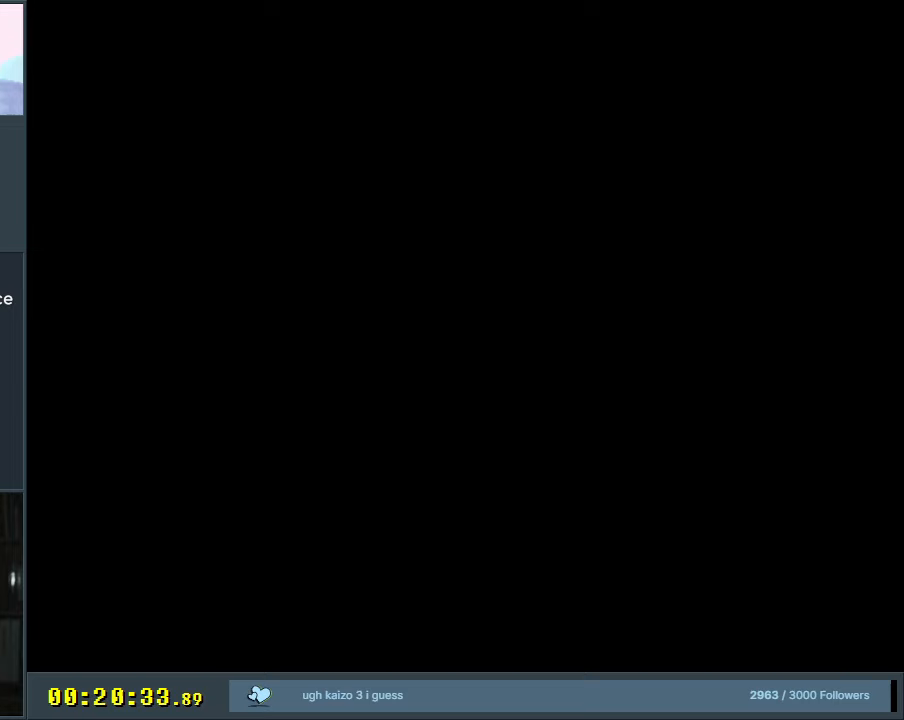
{"buttons": ["A", "X", "DPAD_RIGHT"], "events": []}
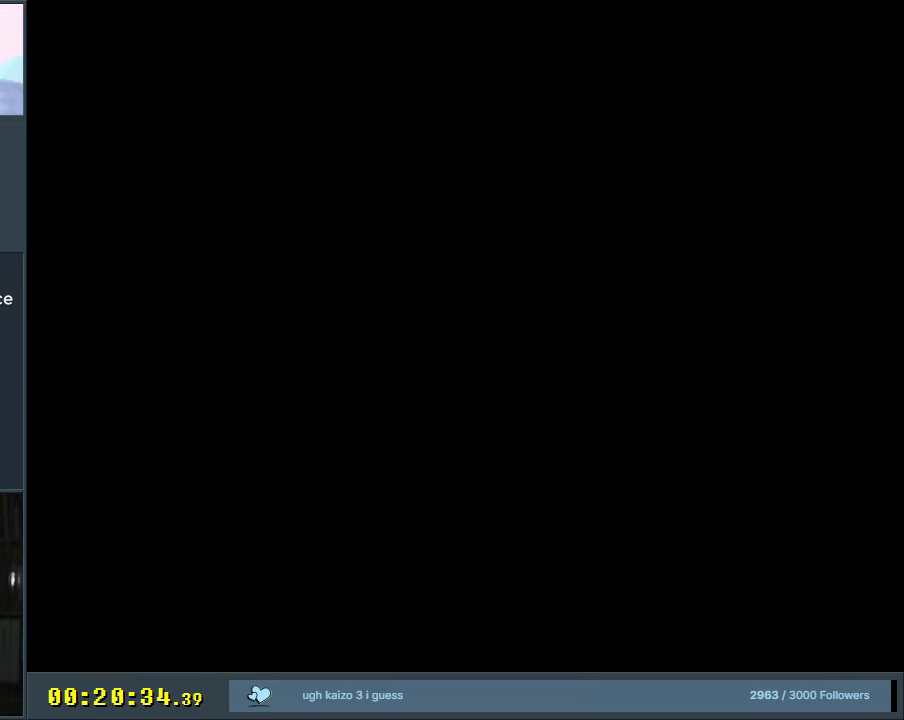
{"buttons": ["A", "X", "DPAD_RIGHT"], "events": []}
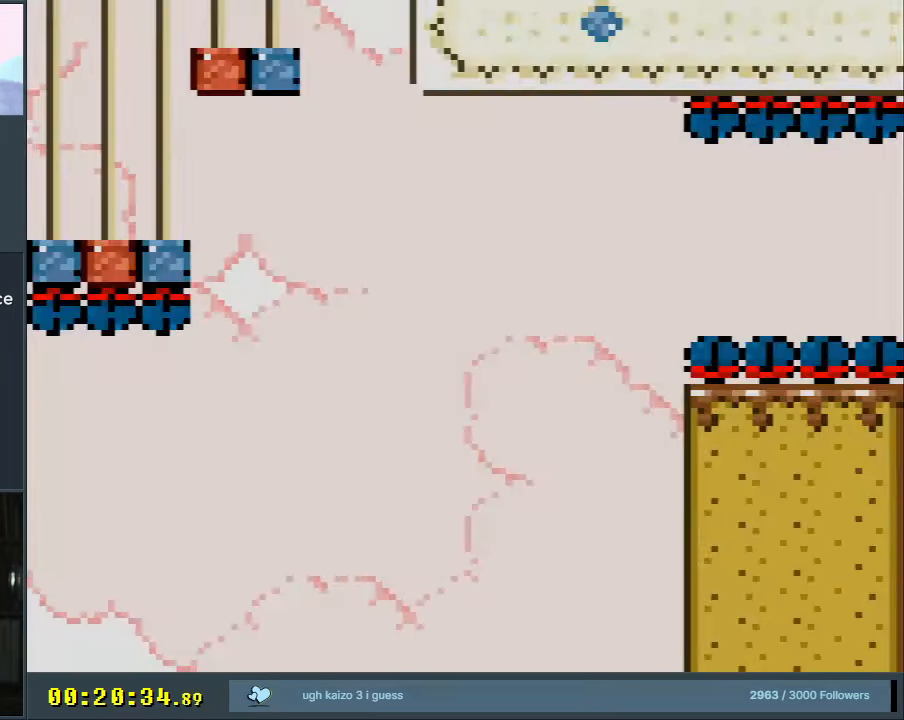
{"buttons": ["X", "DPAD_RIGHT"], "events": [[467, "A", "up"]]}
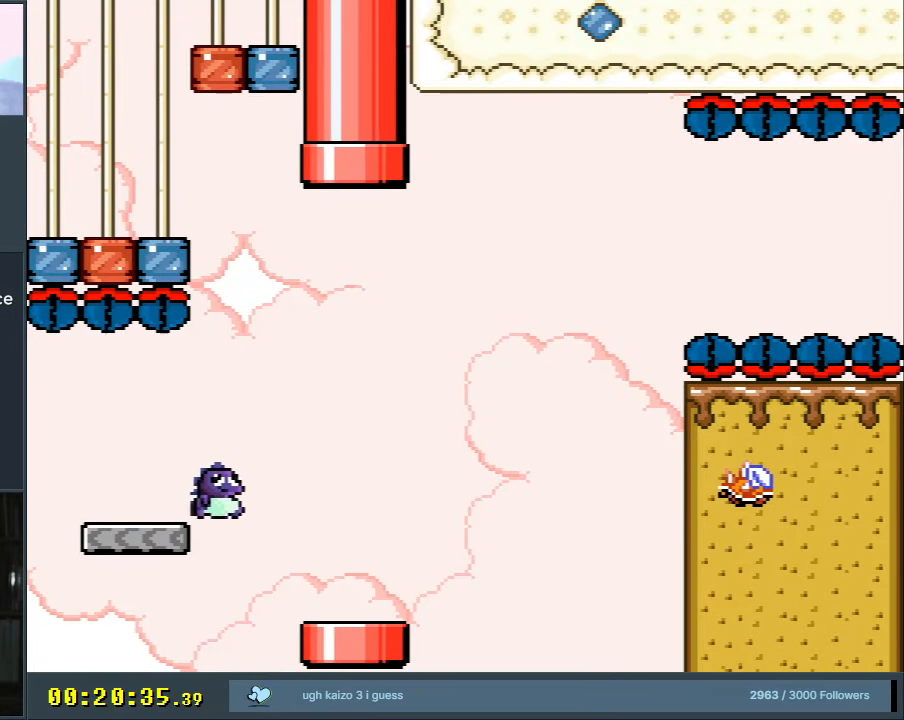
{"buttons": ["X", "DPAD_RIGHT"], "events": [[200, "DPAD_RIGHT", "up"], [267, "DPAD_LEFT", "down"], [383, "DPAD_LEFT", "up"], [467, "DPAD_RIGHT", "down"]]}
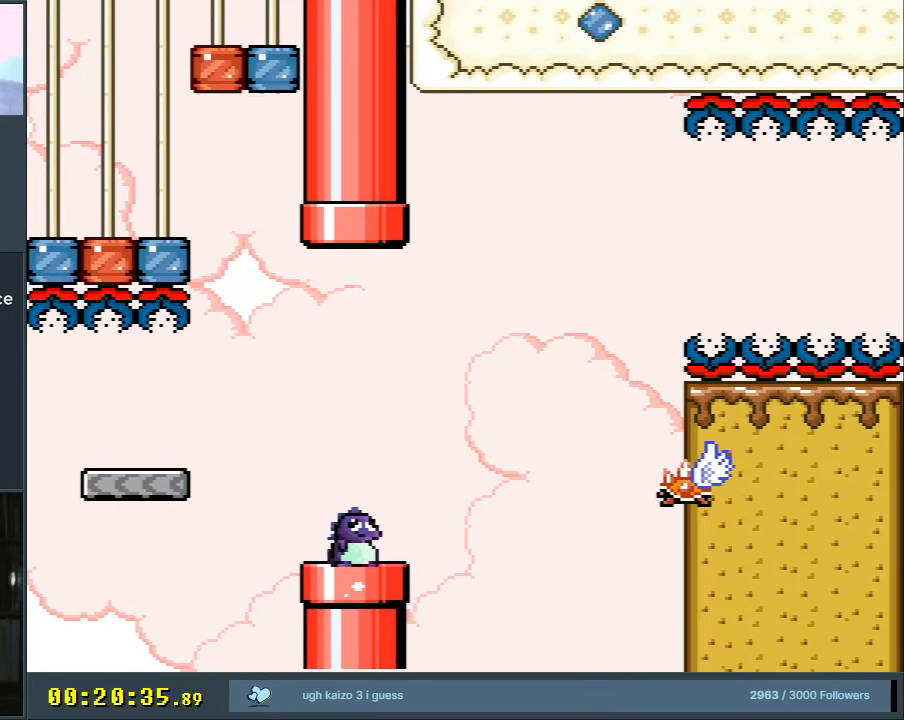
{"buttons": ["X"], "events": [[167, "A", "down"], [383, "A", "up"], [400, "DPAD_RIGHT", "up"]]}
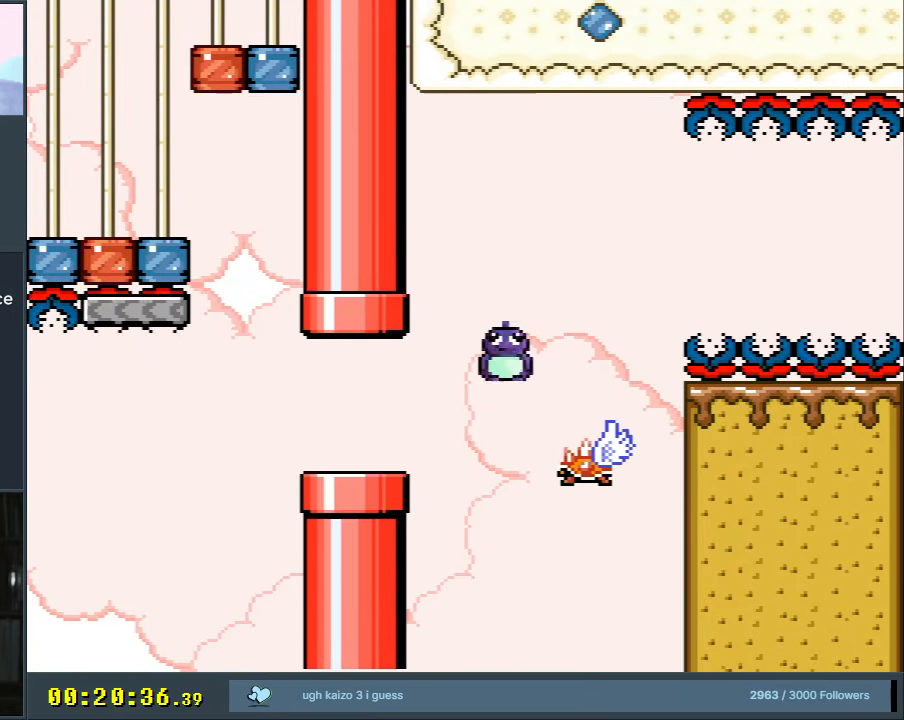
{"buttons": ["A", "X"], "events": [[17, "DPAD_LEFT", "down"], [167, "DPAD_LEFT", "up"], [217, "DPAD_LEFT", "down"], [267, "A", "down"], [467, "DPAD_LEFT", "up"]]}
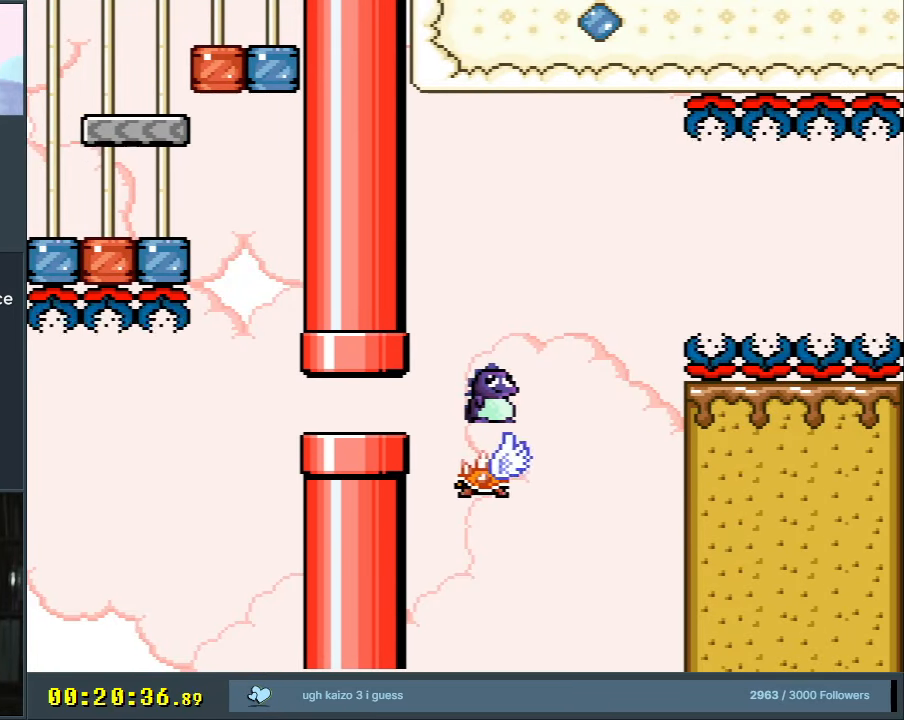
{"buttons": ["A", "X"], "events": [[83, "DPAD_RIGHT", "down"], [250, "DPAD_RIGHT", "up"]]}
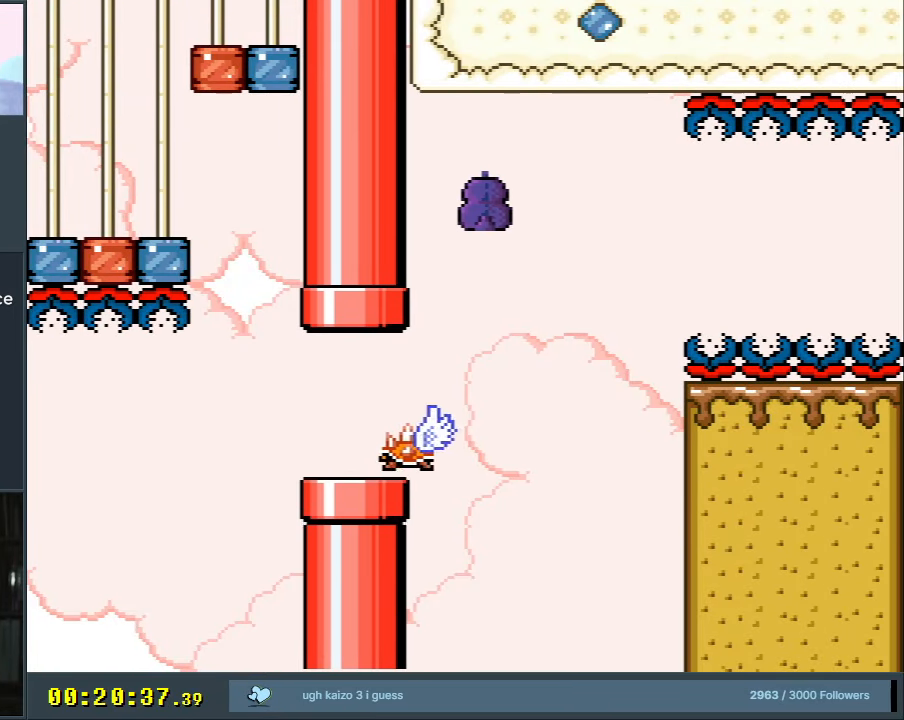
{"buttons": ["A", "X"], "events": [[117, "DPAD_LEFT", "down"], [450, "DPAD_LEFT", "up"]]}